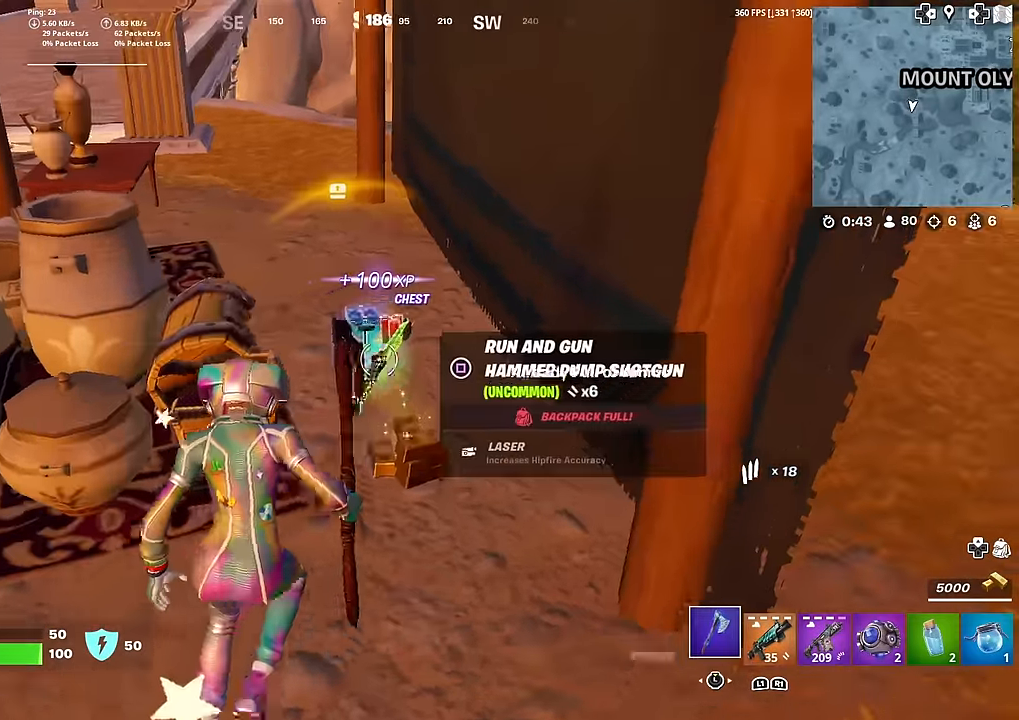
Gameplay with a controller (PlayStation layout); each line is a JSON object with the inputs held at the frame after it. "events" lists button and stick changes between this image and that frame as [ms after this image, input, new state], when the widget could be followed in between. Not read: TOUCHPAD.
{"buttons": ["L3"], "left_stick": "up", "right_stick": "center", "events": [[84, "SQUARE", "up"], [150, "left_stick", "up"], [184, "SQUARE", "down"], [267, "SQUARE", "up"], [367, "SQUARE", "down"], [417, "SQUARE", "up"], [467, "L3", "down"]]}
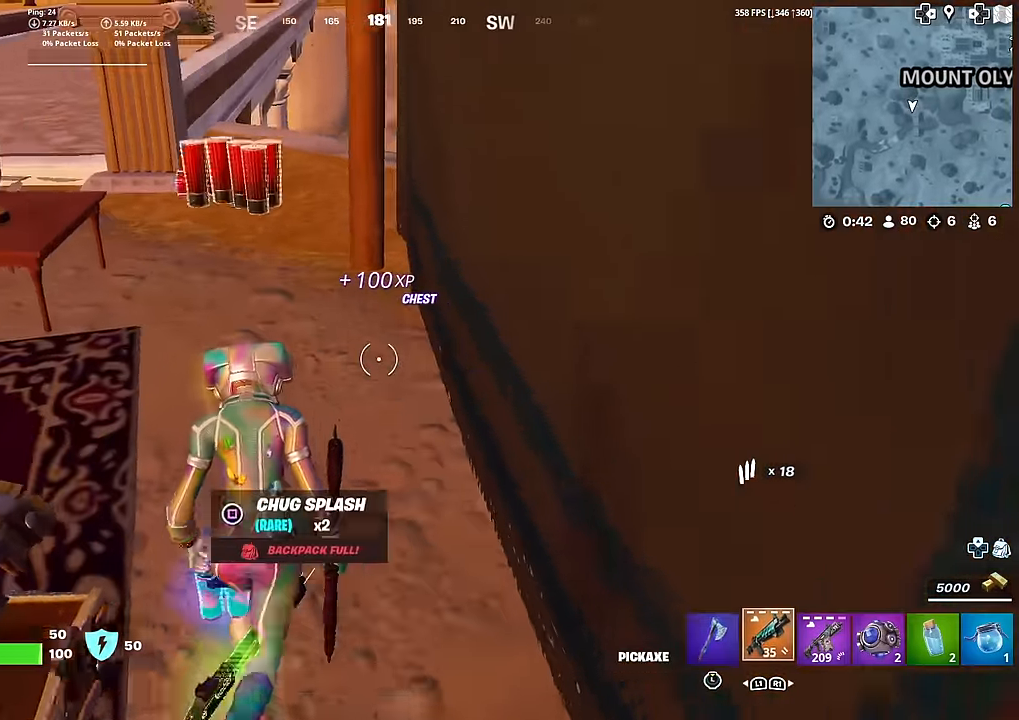
{"buttons": ["SQUARE"], "left_stick": "left", "right_stick": "center", "events": [[83, "right_stick", "down-right"], [133, "L3", "up"], [133, "left_stick", "down"], [267, "L1", "down"], [417, "L1", "up"], [417, "SQUARE", "down"], [467, "right_stick", "center"], [500, "left_stick", "left"]]}
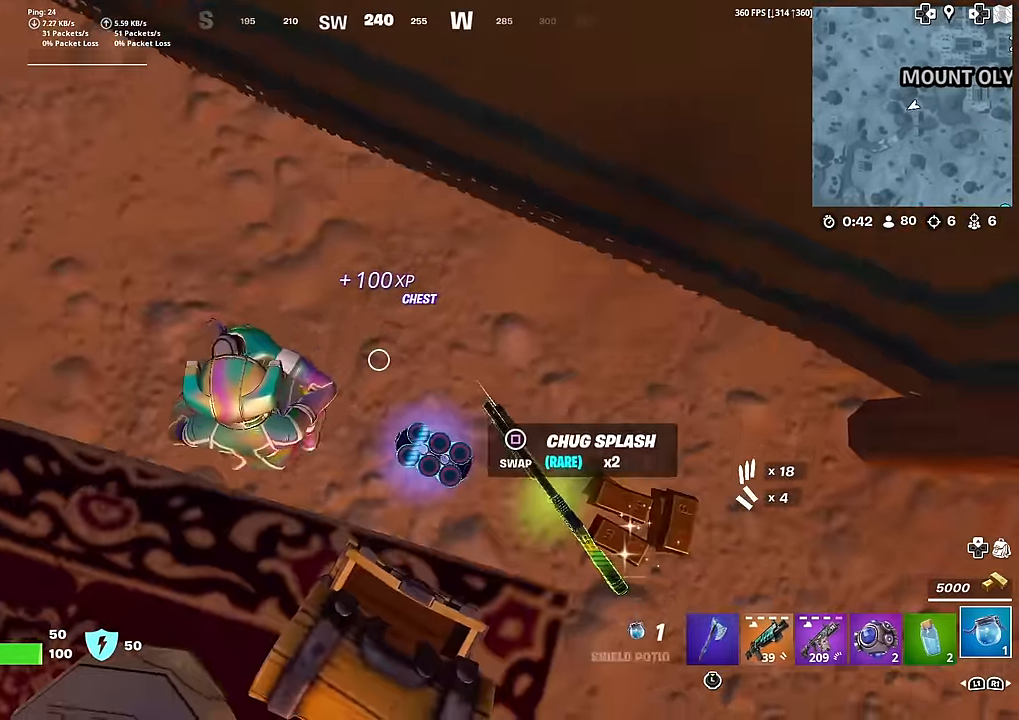
{"buttons": [], "left_stick": "up-left", "right_stick": "center", "events": [[17, "SQUARE", "up"], [67, "left_stick", "up-left"], [150, "right_stick", "up-left"], [467, "right_stick", "center"]]}
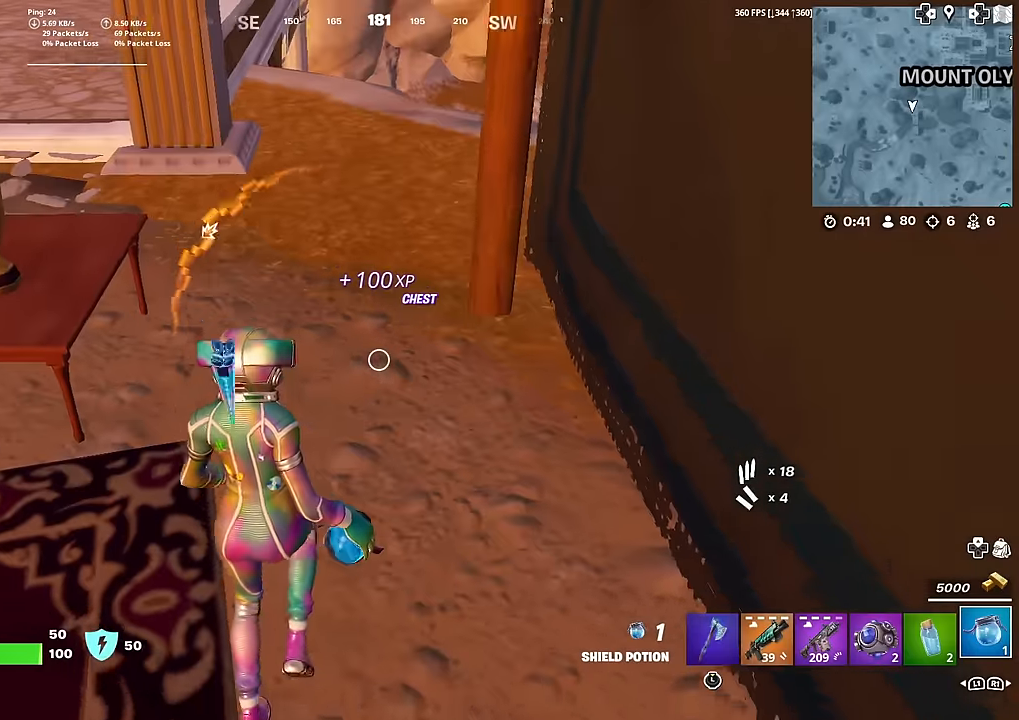
{"buttons": ["R2"], "left_stick": "down-right", "right_stick": "center", "events": [[17, "left_stick", "left"], [100, "right_stick", "down"], [250, "R2", "down"], [283, "right_stick", "center"], [367, "R2", "up"], [417, "right_stick", "down"], [450, "R2", "down"], [450, "left_stick", "down-right"], [484, "right_stick", "center"]]}
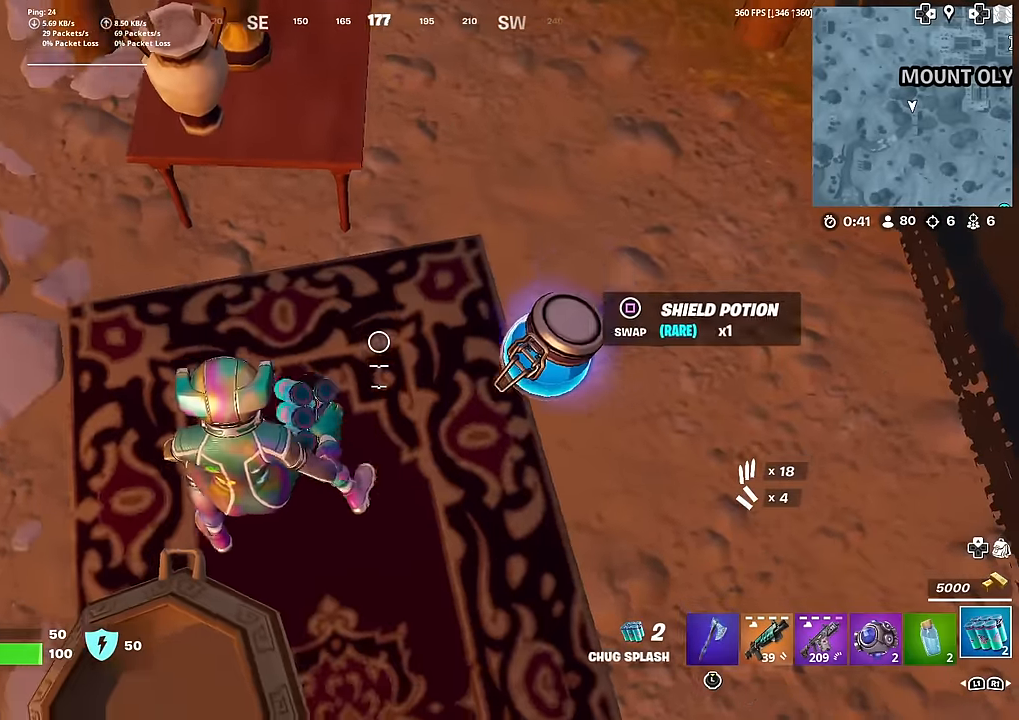
{"buttons": [], "left_stick": "down-right", "right_stick": "up-left", "events": [[50, "R2", "up"], [150, "R2", "down"], [234, "R2", "up"], [334, "R2", "down"], [334, "right_stick", "up-left"], [434, "R2", "up"]]}
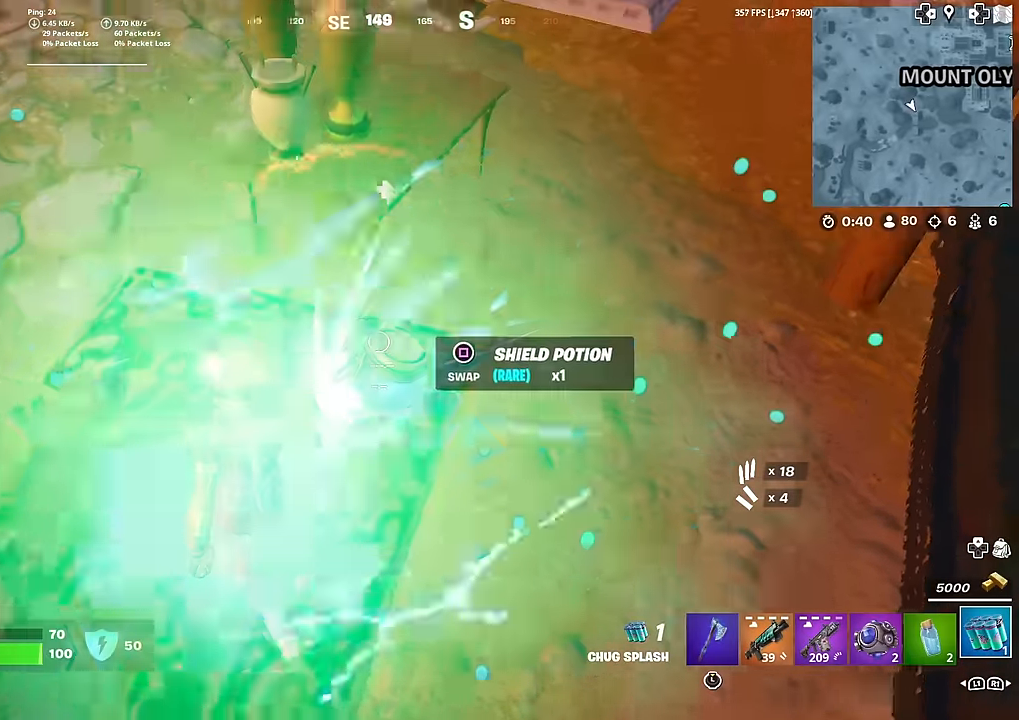
{"buttons": [], "left_stick": "right", "right_stick": "left", "events": [[17, "R2", "down"], [100, "right_stick", "center"], [117, "R2", "up"], [200, "R2", "down"], [283, "R2", "up"], [317, "right_stick", "left"], [334, "left_stick", "right"], [384, "R2", "down"], [467, "R2", "up"]]}
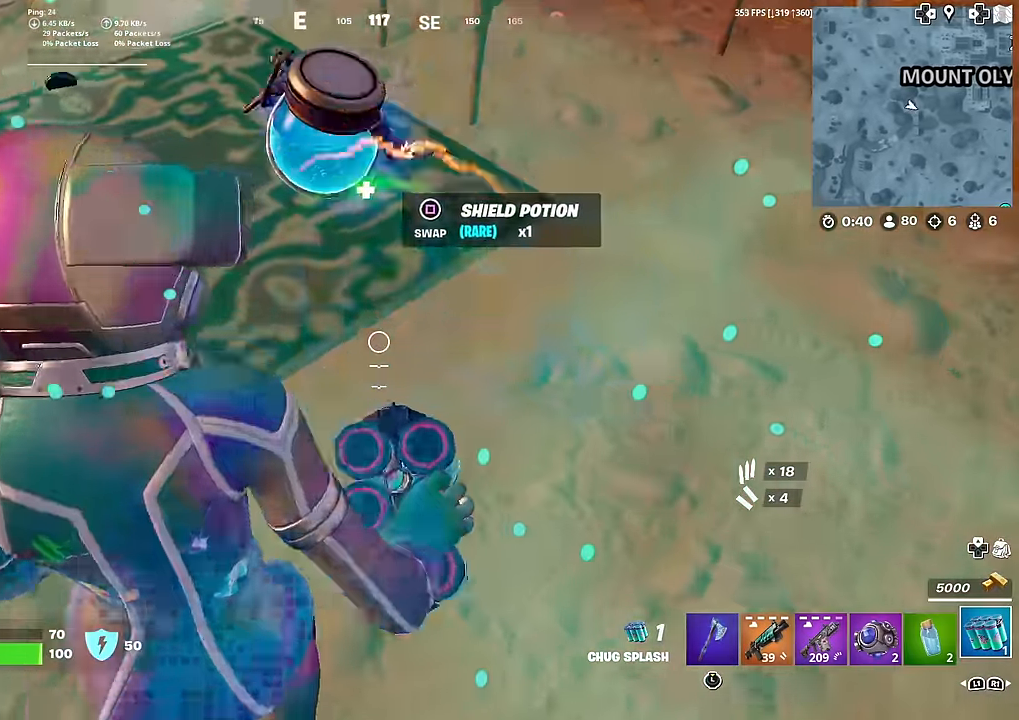
{"buttons": [], "left_stick": "left", "right_stick": "center", "events": [[67, "R2", "down"], [134, "R2", "up"], [234, "R2", "down"], [317, "R2", "up"], [351, "left_stick", "up-left"], [417, "right_stick", "center"], [501, "left_stick", "left"]]}
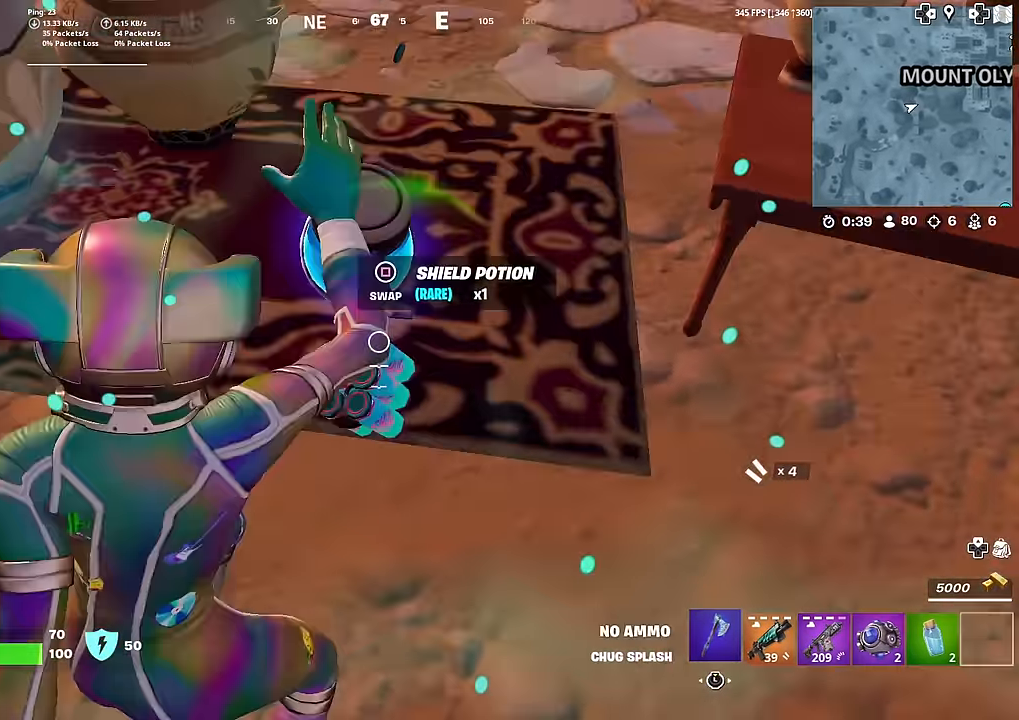
{"buttons": [], "left_stick": "up", "right_stick": "up", "events": [[100, "left_stick", "up-left"], [117, "right_stick", "right"], [200, "SQUARE", "down"], [250, "left_stick", "up"], [283, "SQUARE", "up"], [317, "right_stick", "center"], [367, "right_stick", "up"]]}
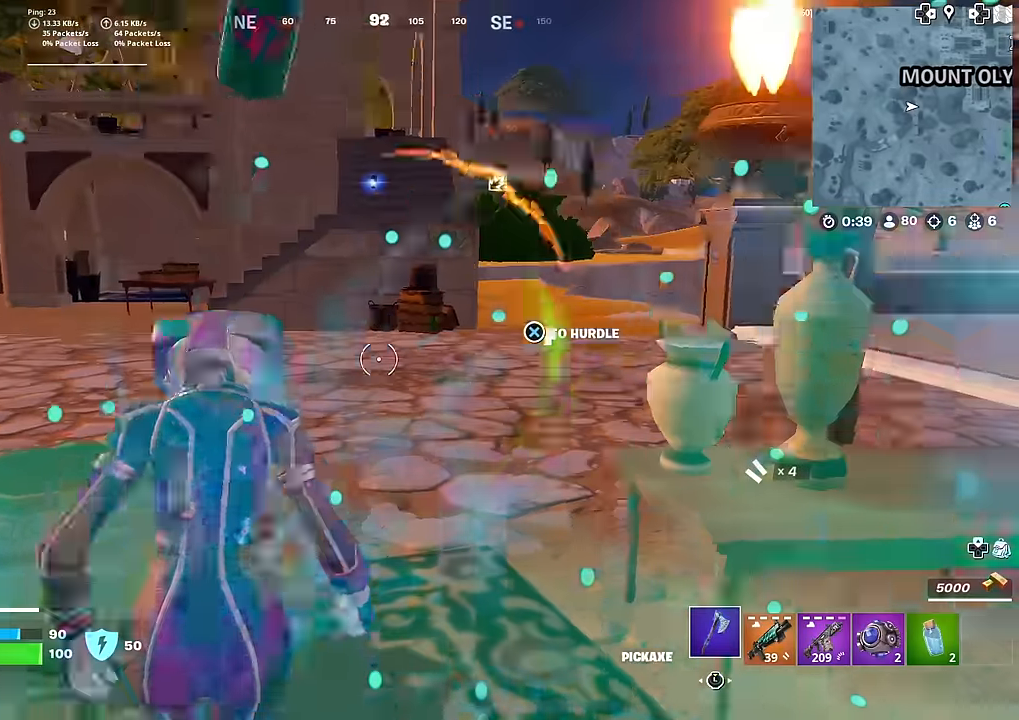
{"buttons": [], "left_stick": "up-left", "right_stick": "center", "events": [[34, "right_stick", "center"], [184, "left_stick", "up-left"], [217, "right_stick", "right"], [301, "right_stick", "center"]]}
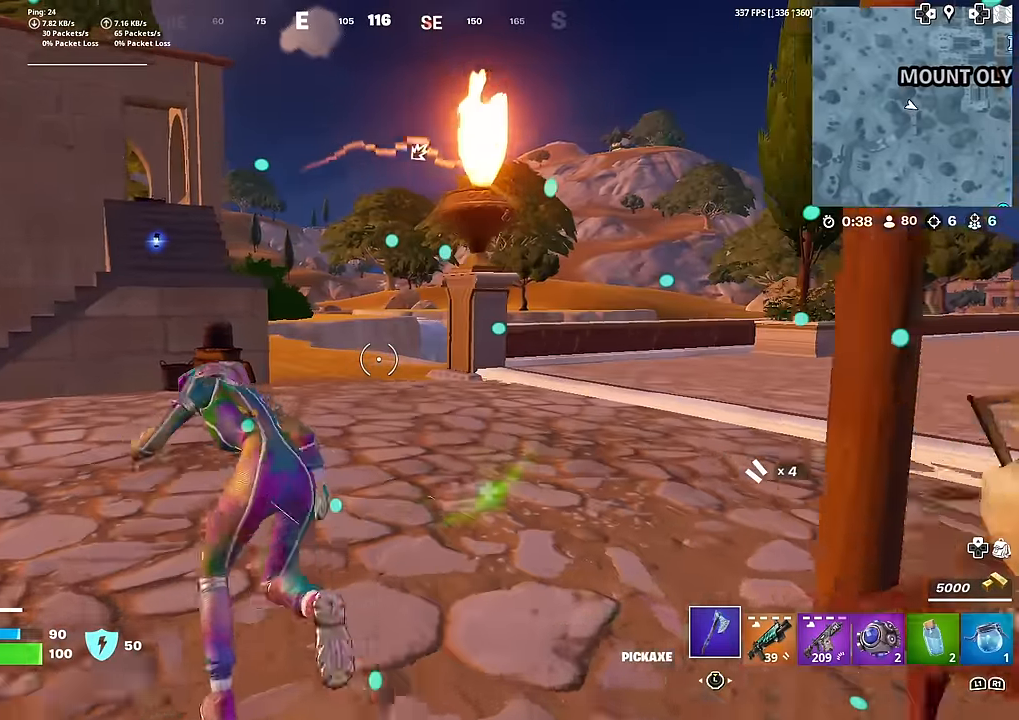
{"buttons": [], "left_stick": "up-left", "right_stick": "center", "events": []}
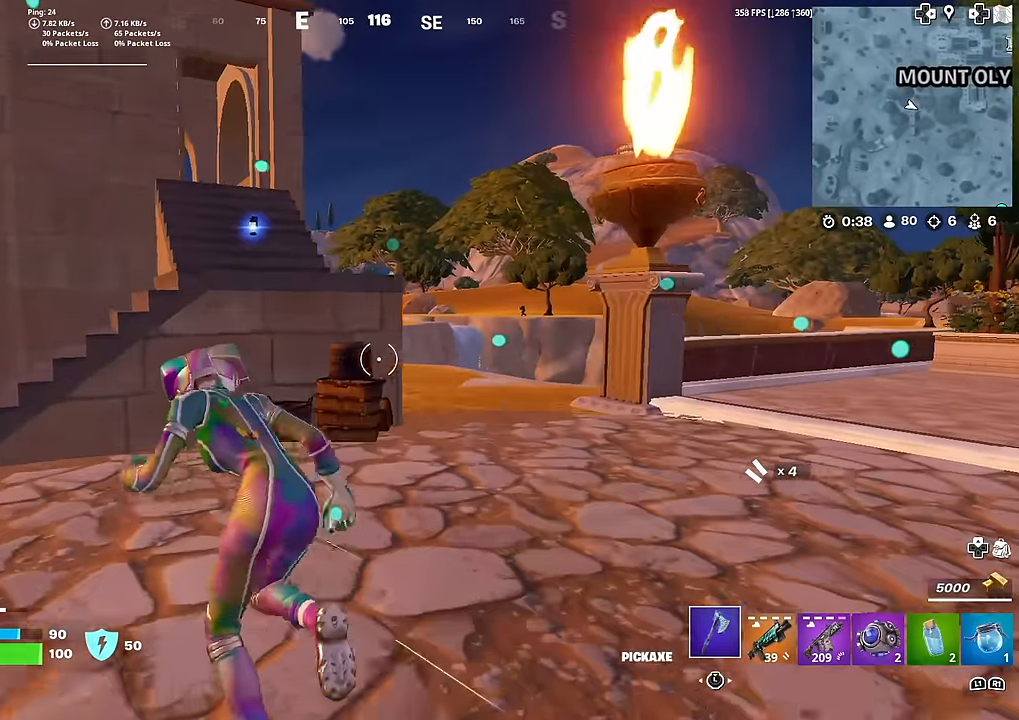
{"buttons": [], "left_stick": "up-right", "right_stick": "center", "events": [[100, "left_stick", "up"], [134, "CROSS", "down"], [201, "CROSS", "up"], [301, "left_stick", "center"], [367, "R1", "down"], [401, "R1", "up"], [501, "left_stick", "up-right"]]}
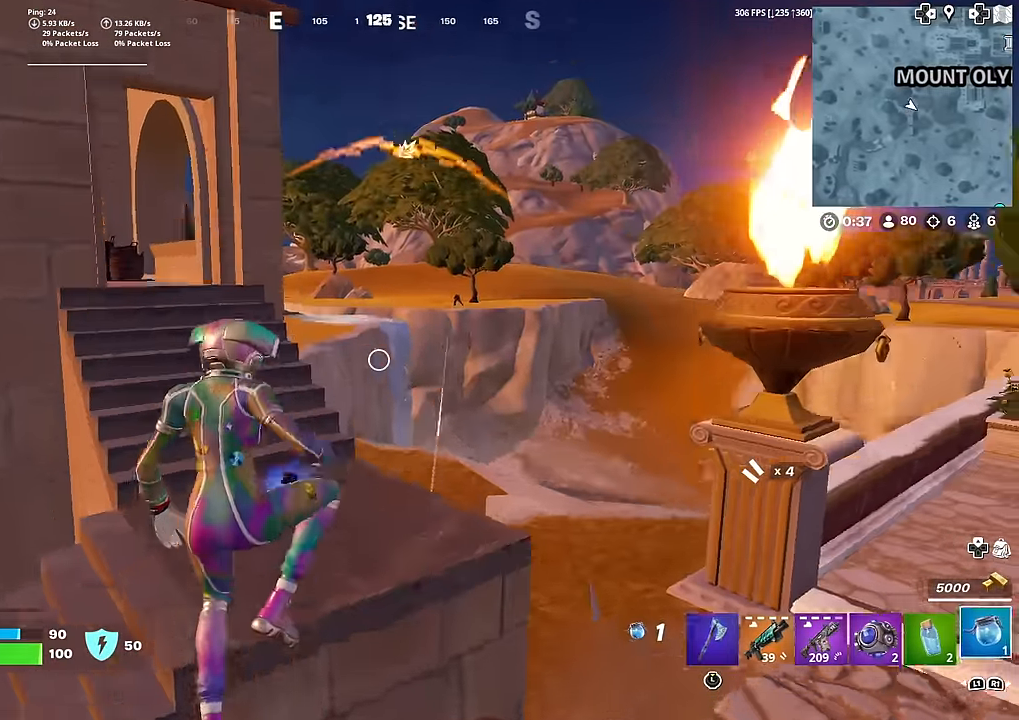
{"buttons": [], "left_stick": "up", "right_stick": "center", "events": [[50, "R1", "down"], [83, "R1", "up"], [167, "R1", "down"], [250, "R1", "up"], [250, "left_stick", "up-left"], [467, "left_stick", "up"]]}
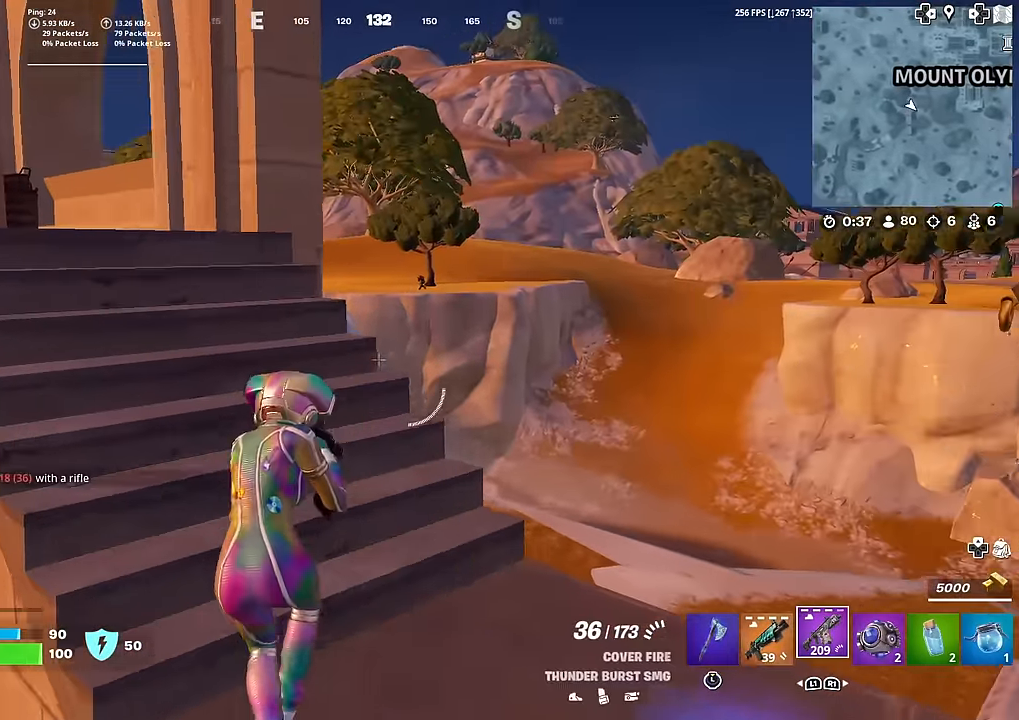
{"buttons": ["L2"], "left_stick": "up-right", "right_stick": "up-right", "events": [[234, "L2", "down"], [301, "R3", "down"], [401, "left_stick", "up-right"], [434, "R3", "up"], [451, "right_stick", "up-right"]]}
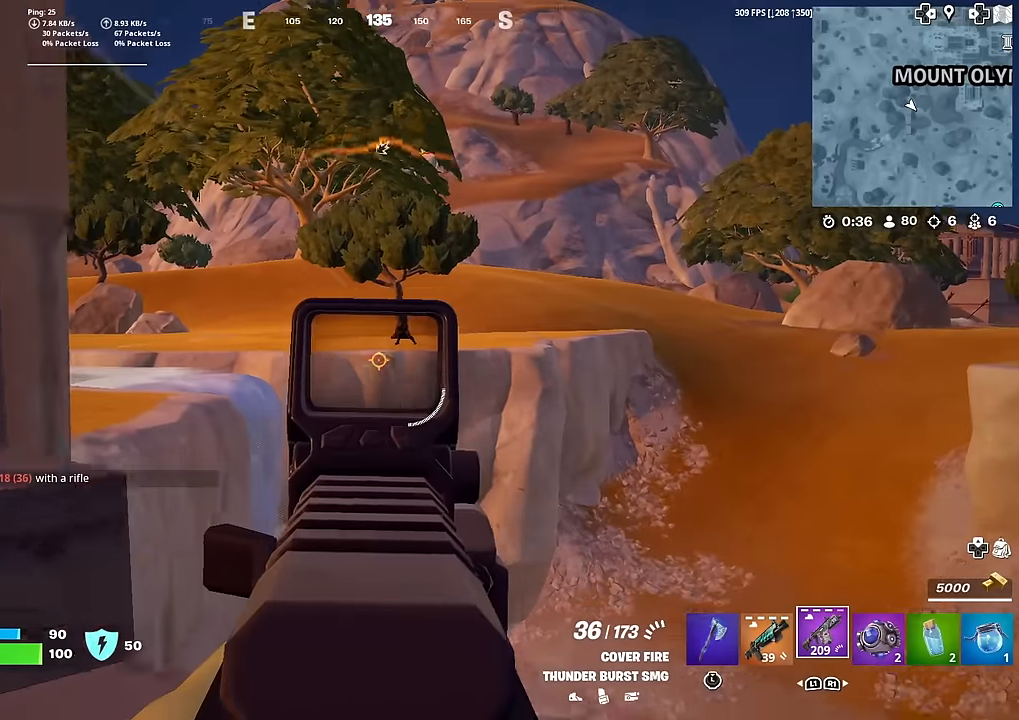
{"buttons": ["L2", "R2"], "left_stick": "center", "right_stick": "center", "events": [[67, "right_stick", "center"], [83, "left_stick", "center"], [250, "right_stick", "up-right"], [350, "R2", "down"], [350, "right_stick", "center"], [400, "right_stick", "down"], [434, "left_stick", "down"], [484, "left_stick", "center"], [500, "right_stick", "center"]]}
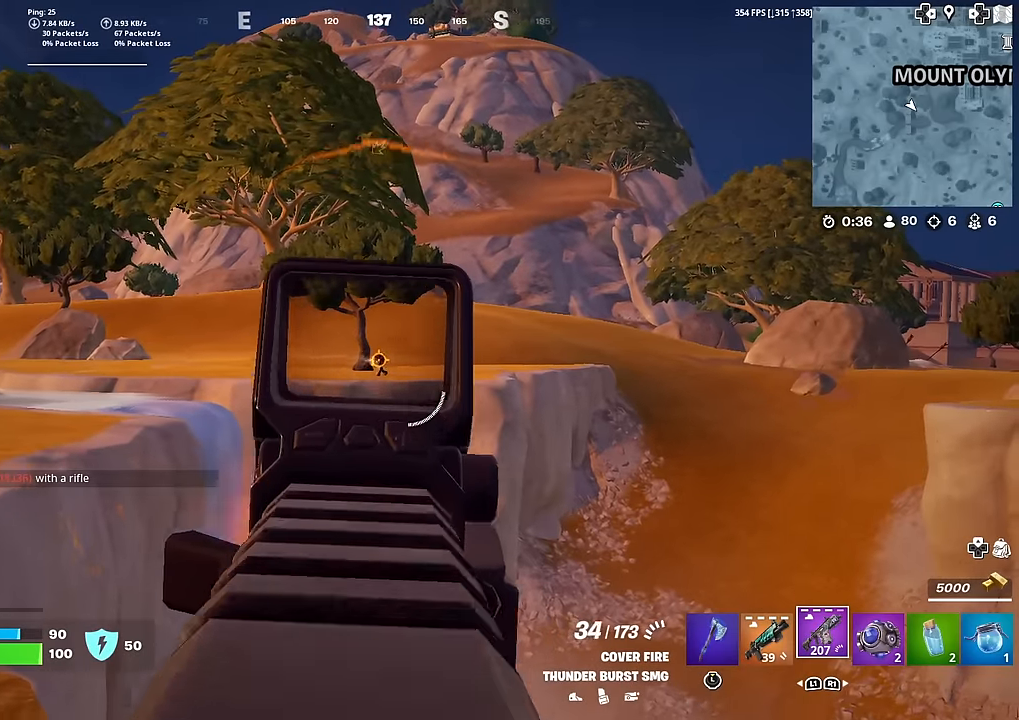
{"buttons": ["L2", "R2"], "left_stick": "center", "right_stick": "center", "events": []}
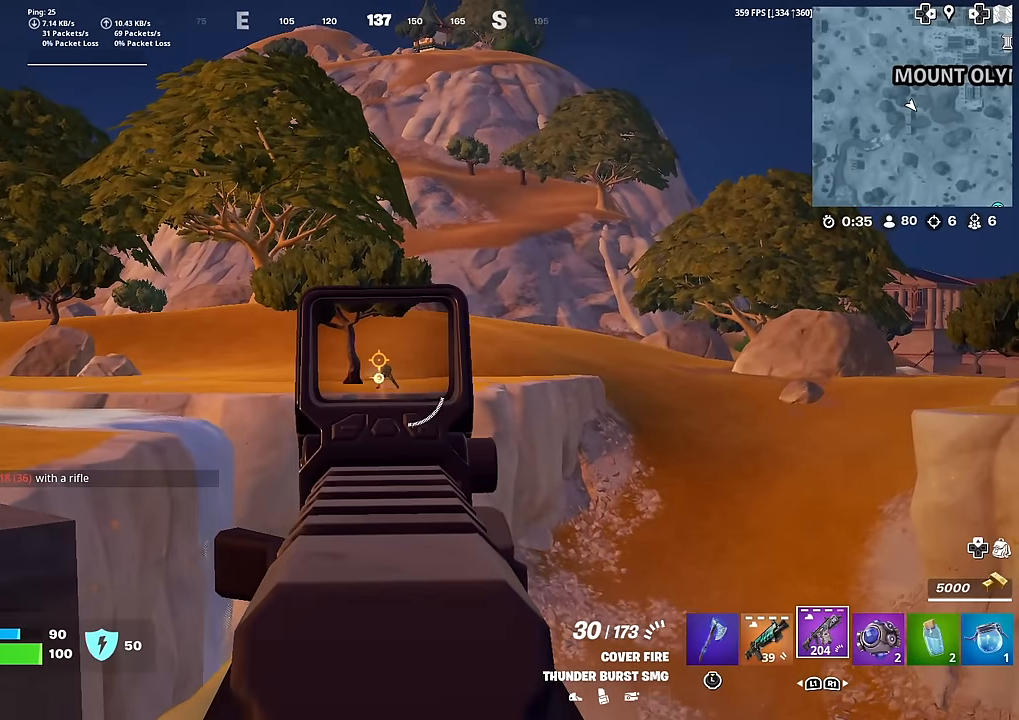
{"buttons": ["L2", "R2"], "left_stick": "center", "right_stick": "center", "events": []}
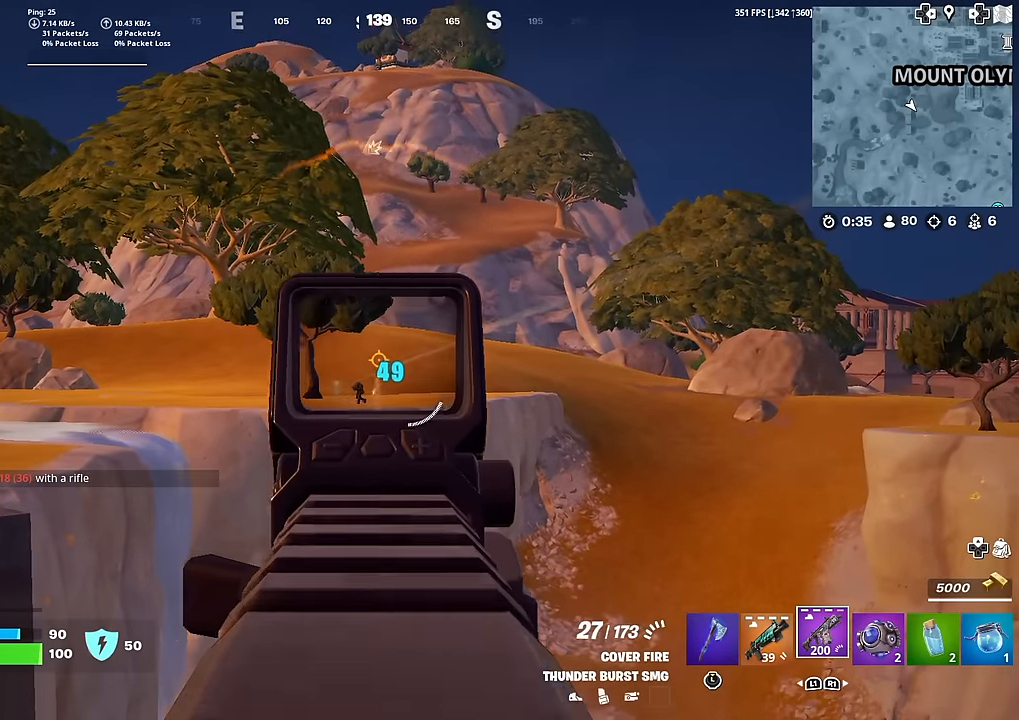
{"buttons": ["L2"], "left_stick": "center", "right_stick": "center", "events": [[50, "R2", "up"], [84, "left_stick", "left"], [167, "left_stick", "center"], [284, "R2", "down"], [451, "R2", "up"]]}
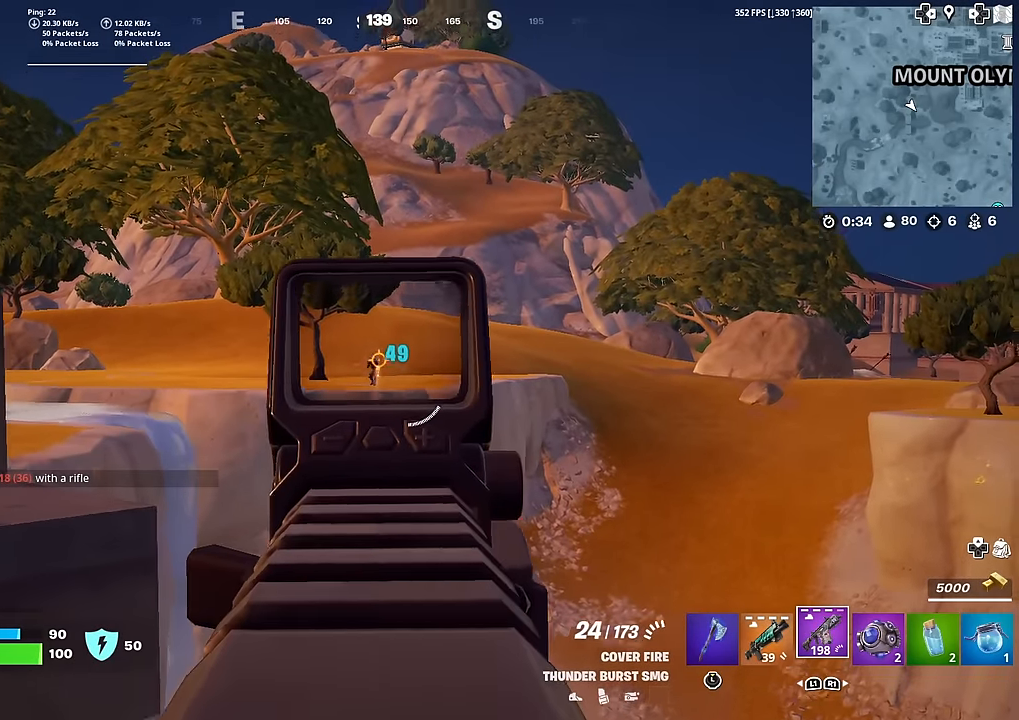
{"buttons": ["L2"], "left_stick": "center", "right_stick": "center", "events": [[267, "R2", "down"], [400, "R2", "up"]]}
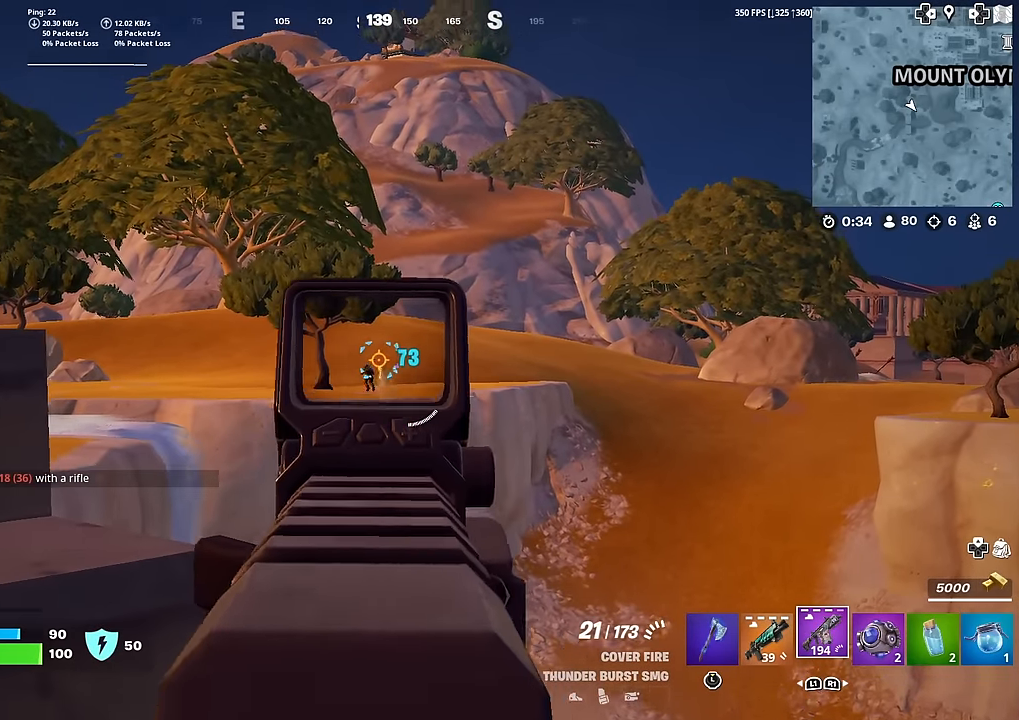
{"buttons": ["L2", "R2"], "left_stick": "center", "right_stick": "center", "events": [[251, "R2", "down"]]}
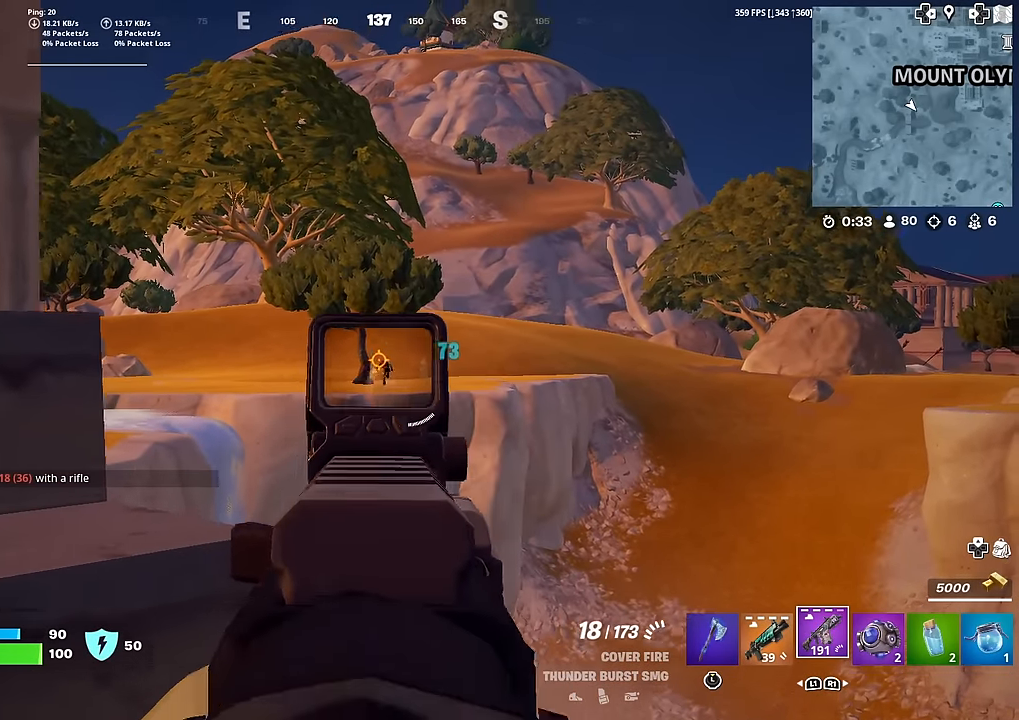
{"buttons": ["L2"], "left_stick": "center", "right_stick": "down", "events": [[17, "R2", "up"], [67, "right_stick", "down-left"], [150, "right_stick", "center"], [350, "R2", "down"], [484, "R2", "up"], [500, "right_stick", "down"]]}
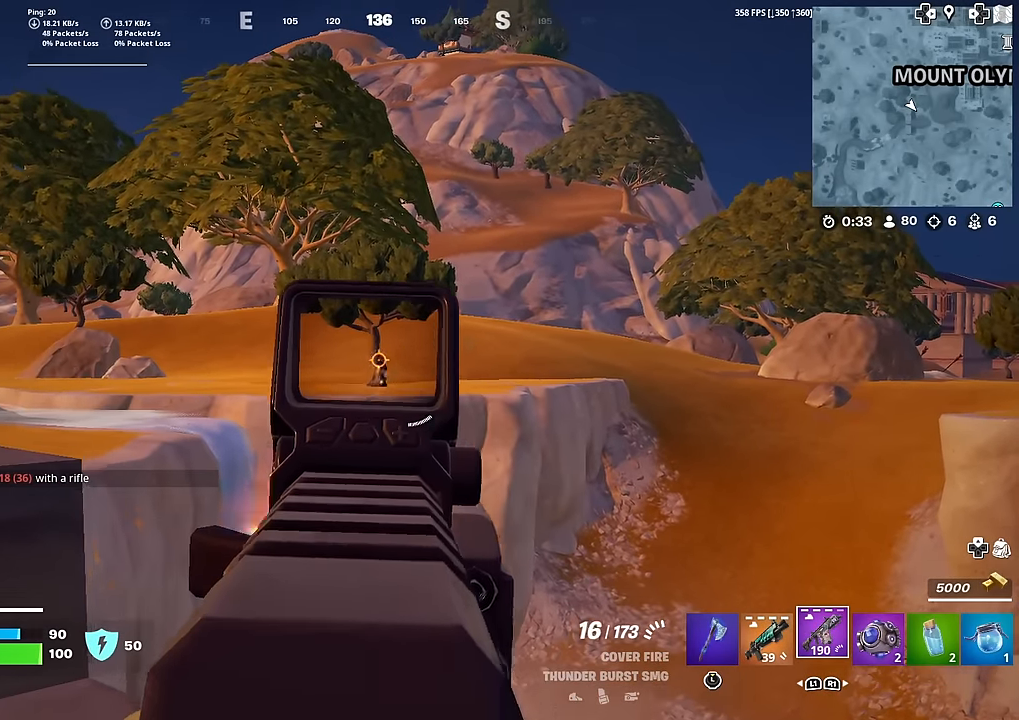
{"buttons": ["L2"], "left_stick": "center", "right_stick": "center", "events": [[100, "R2", "down"], [100, "right_stick", "center"], [201, "R2", "up"]]}
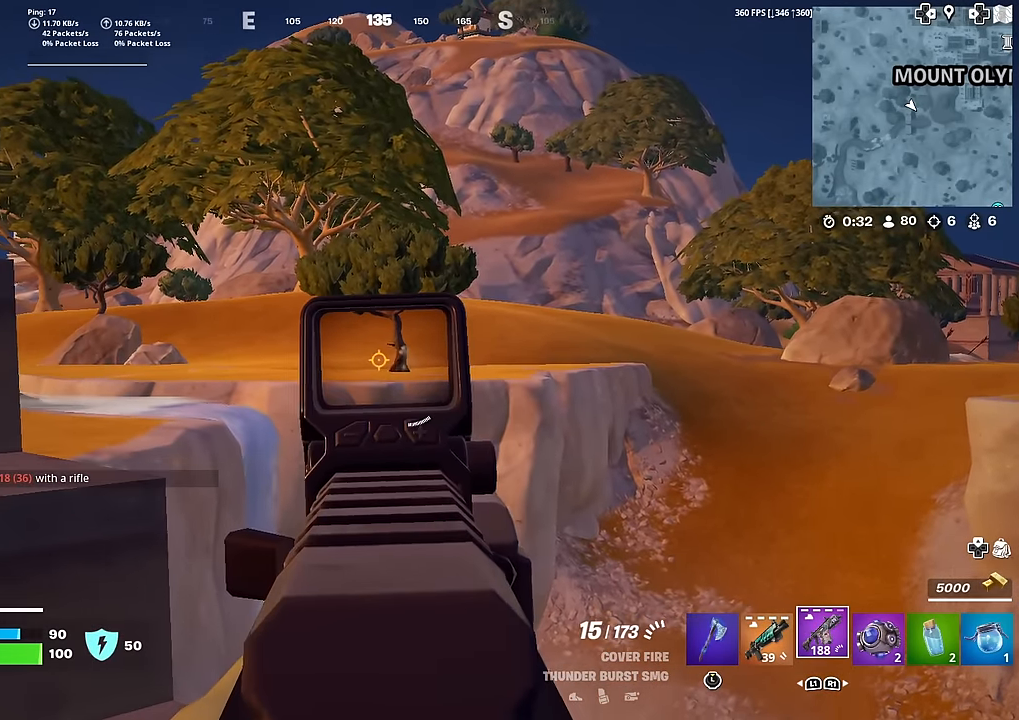
{"buttons": ["L2"], "left_stick": "center", "right_stick": "down", "events": [[384, "R2", "down"], [500, "R2", "up"], [500, "right_stick", "down"]]}
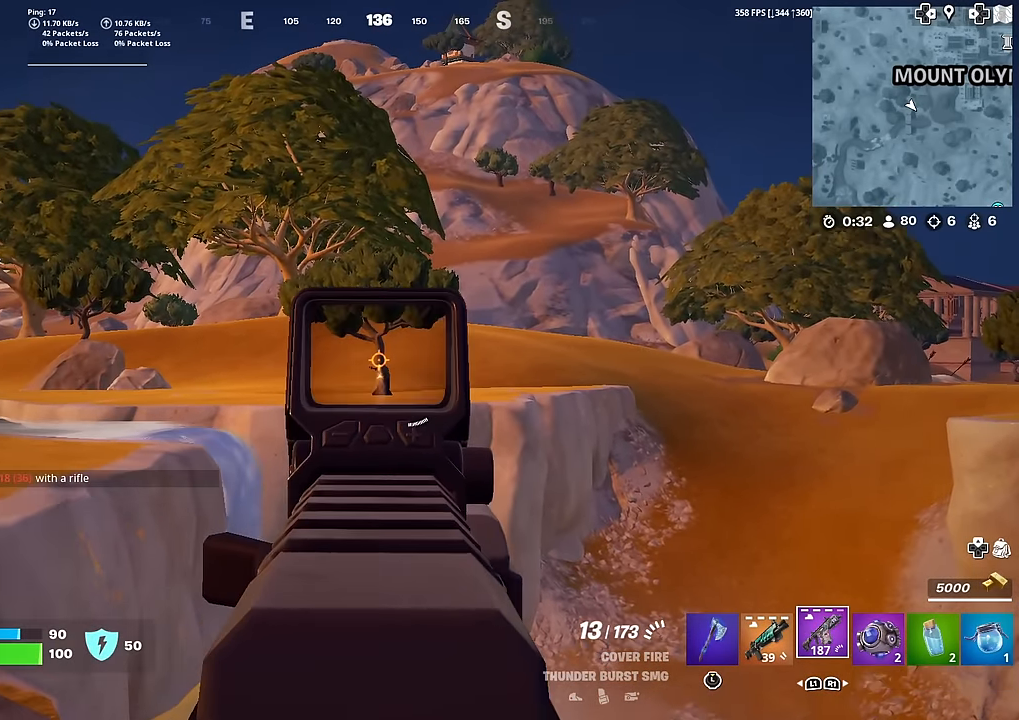
{"buttons": ["L2", "R2"], "left_stick": "center", "right_stick": "center", "events": [[84, "right_stick", "center"], [100, "R2", "down"], [201, "R2", "up"], [317, "left_stick", "left"], [384, "left_stick", "center"], [484, "R2", "down"]]}
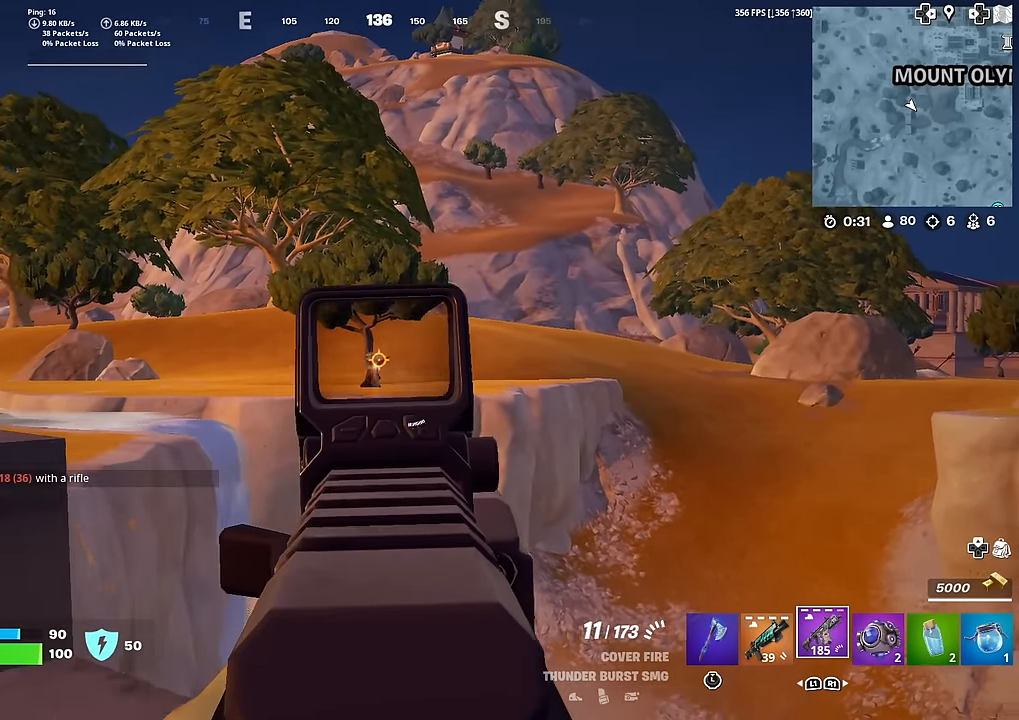
{"buttons": ["L2", "R2"], "left_stick": "center", "right_stick": "center", "events": [[100, "R2", "up"], [200, "R2", "down"], [283, "R2", "up"], [467, "R2", "down"]]}
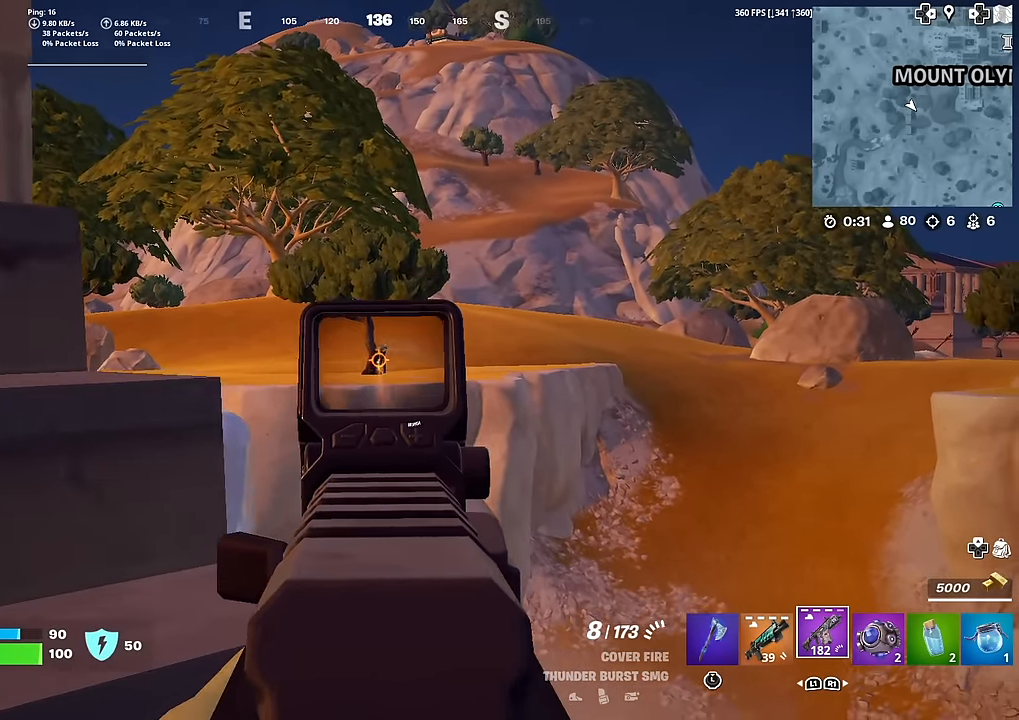
{"buttons": ["L2", "R2"], "left_stick": "center", "right_stick": "center", "events": [[67, "R2", "up"], [150, "R2", "down"], [267, "R2", "up"], [384, "R2", "down"]]}
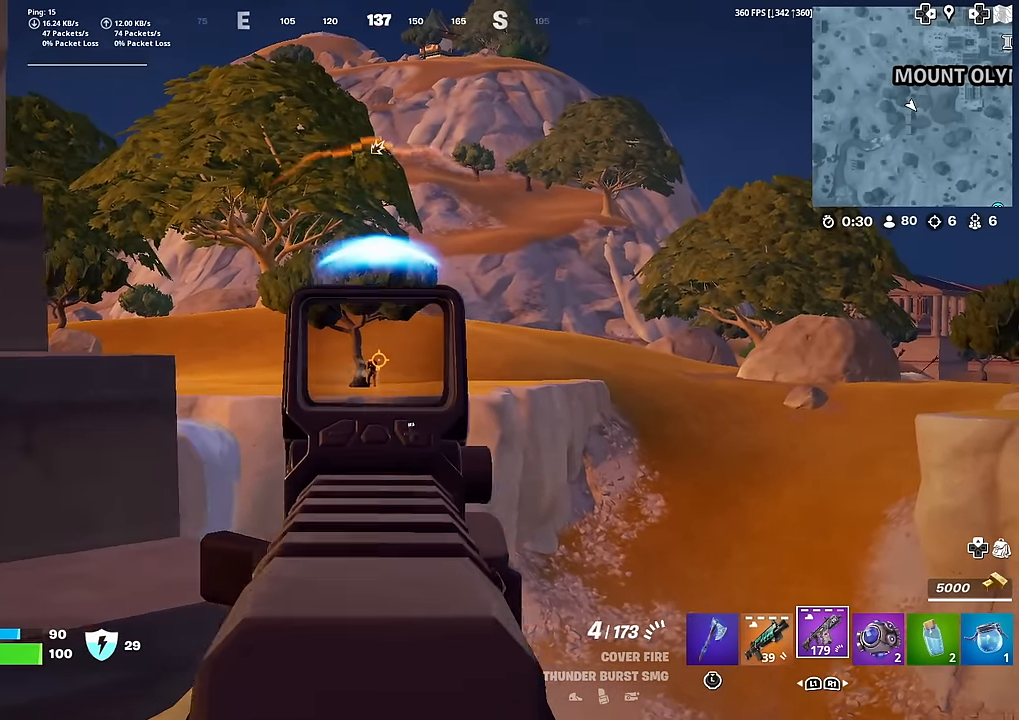
{"buttons": [], "left_stick": "center", "right_stick": "center", "events": [[17, "R2", "up"], [33, "left_stick", "left"], [83, "R2", "down"], [217, "L2", "up"], [217, "R2", "up"], [233, "right_stick", "down"], [250, "SQUARE", "down"], [317, "SQUARE", "up"], [317, "left_stick", "up-left"], [334, "right_stick", "center"], [417, "left_stick", "center"], [434, "SQUARE", "down"], [484, "SQUARE", "up"]]}
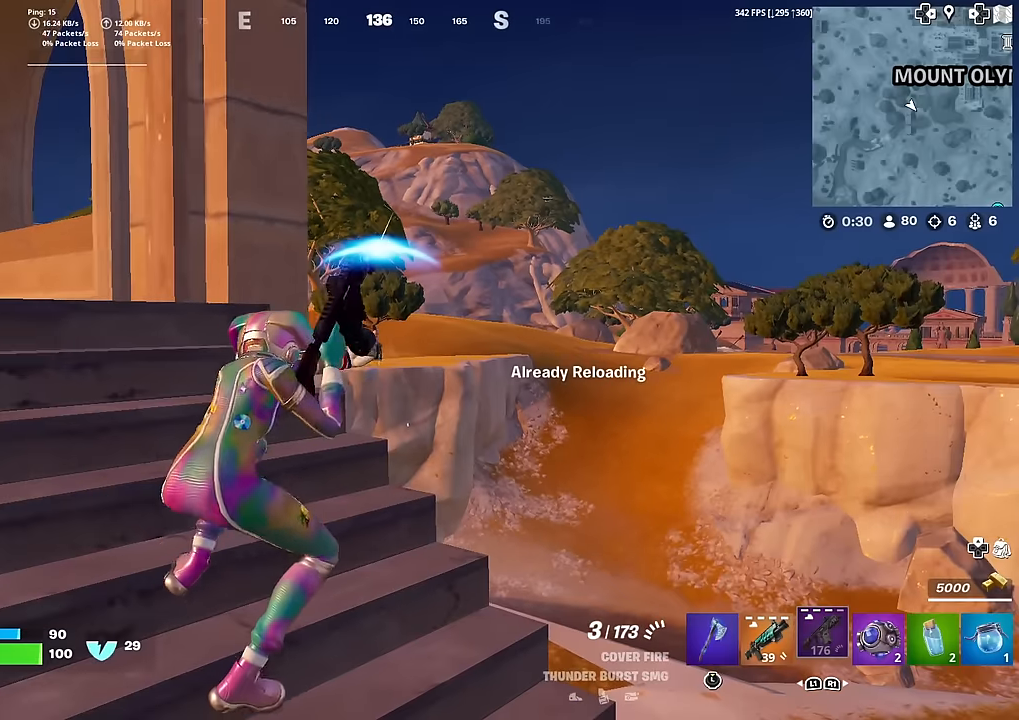
{"buttons": [], "left_stick": "center", "right_stick": "center", "events": []}
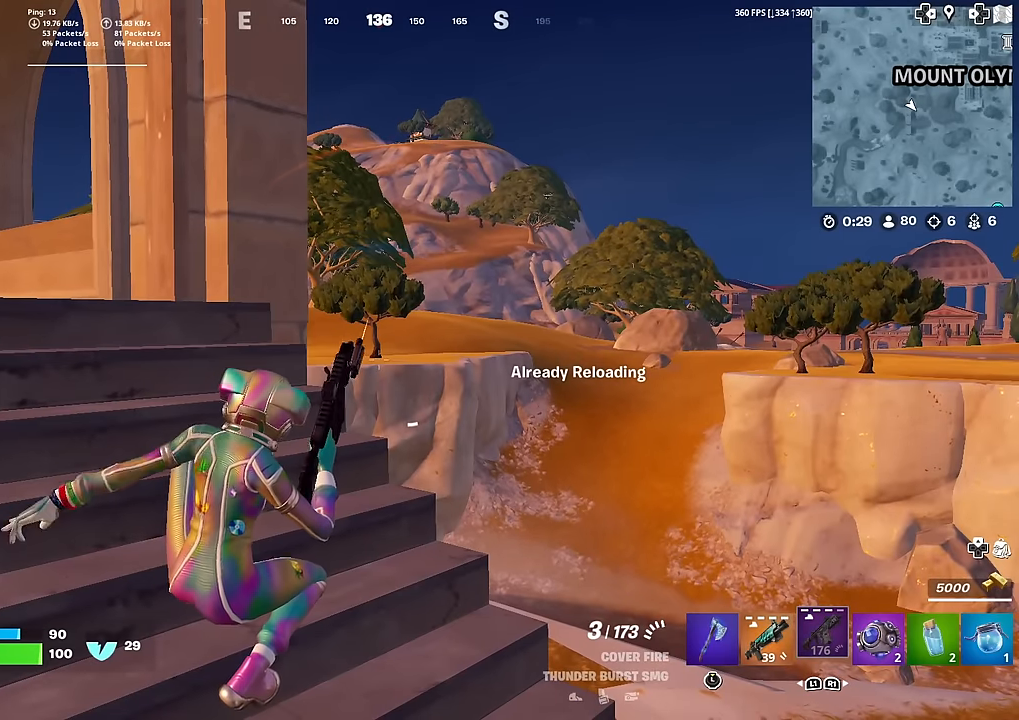
{"buttons": [], "left_stick": "center", "right_stick": "center", "events": []}
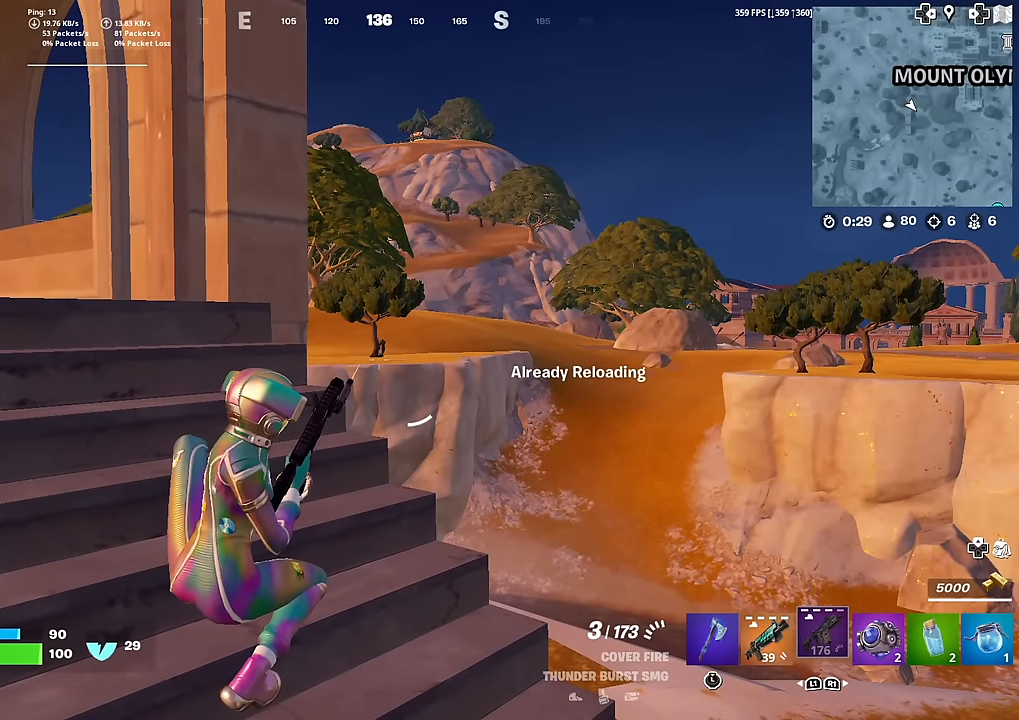
{"buttons": [], "left_stick": "center", "right_stick": "center", "events": []}
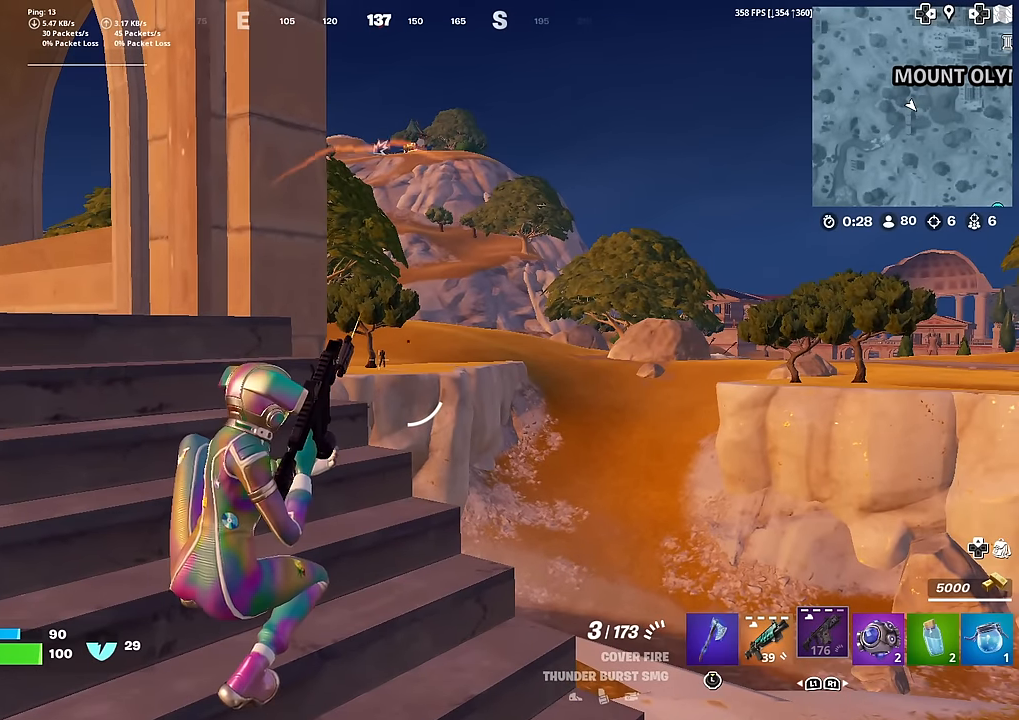
{"buttons": [], "left_stick": "center", "right_stick": "center", "events": [[217, "left_stick", "up-right"], [483, "left_stick", "center"]]}